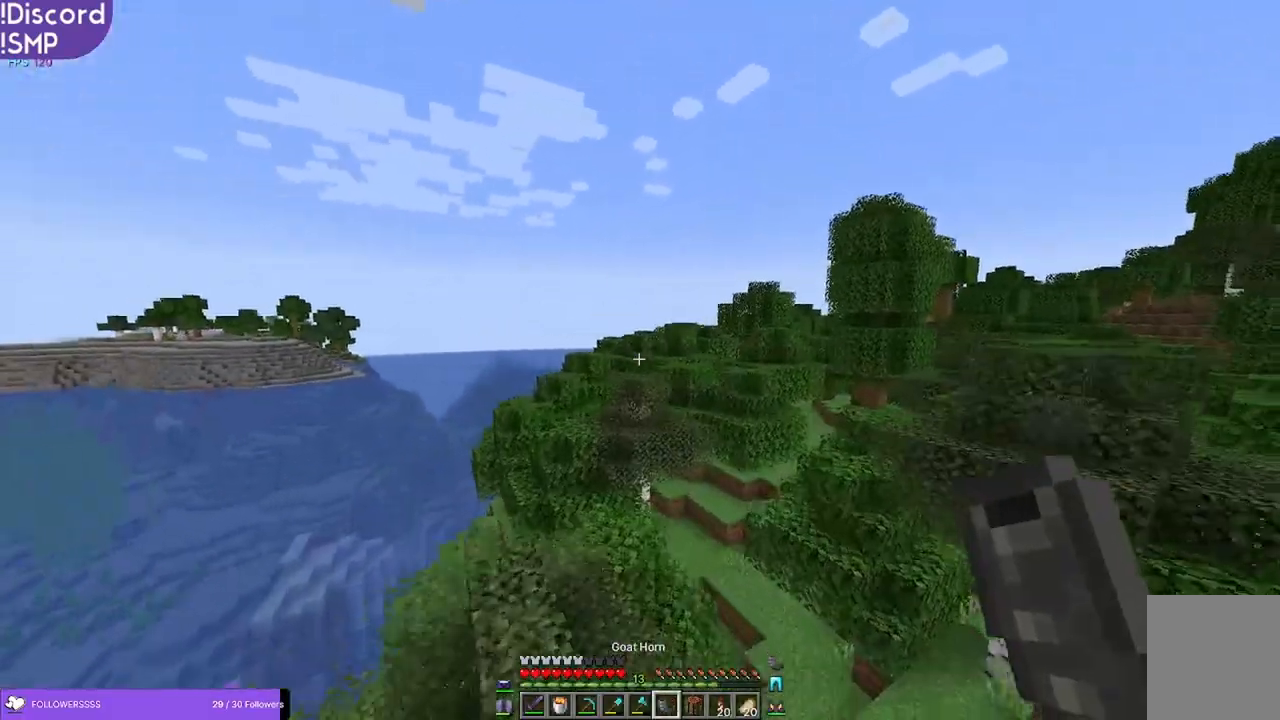
Gameplay with keyboard and mouse; each line is a JSON object with the keys and mouse buttons held at the frame after it. "events" lists presses ("down") and releases ("up") of "a", "d", "s", "w", "mouse_left" and "mouse_right" between this image and that frame as [ms after this image, input, new state], when the widget could be followed in between. "mouse_left", "mouse_right" = the "left", "right" buttons of the "mouse" list. No other keys are recorded. Fast repeated clicks can show as one long hold. Mouse movement is not recorded.
{"keys": ["w"], "mouse": [], "events": [[283, "w", "down"]]}
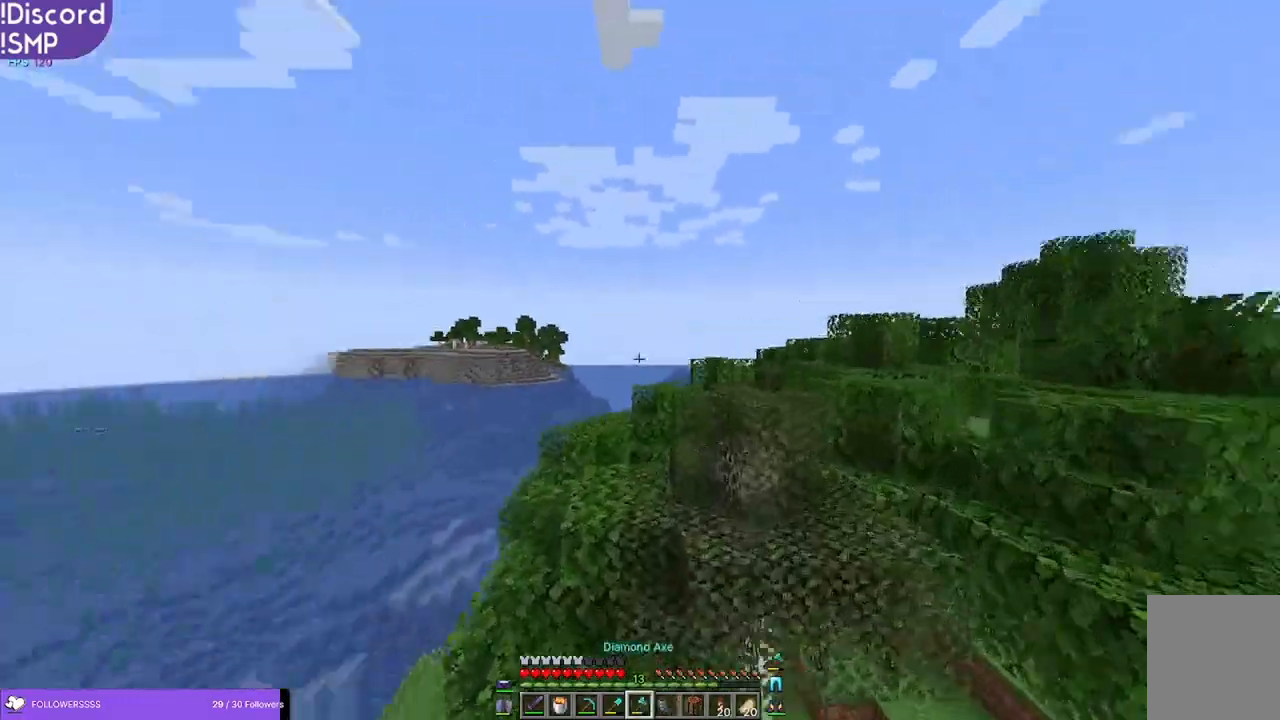
{"keys": ["a", "w"], "mouse": [], "events": [[283, "a", "down"]]}
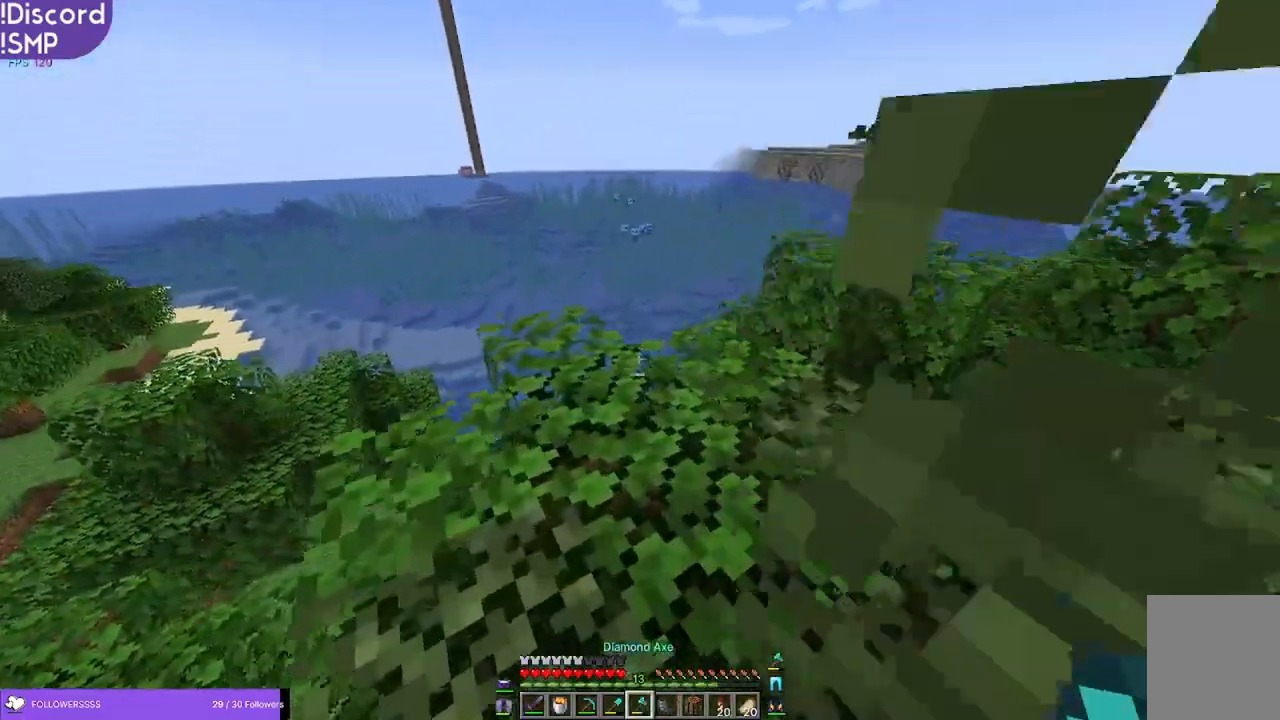
{"keys": [], "mouse": [], "events": [[150, "a", "up"], [183, "w", "up"]]}
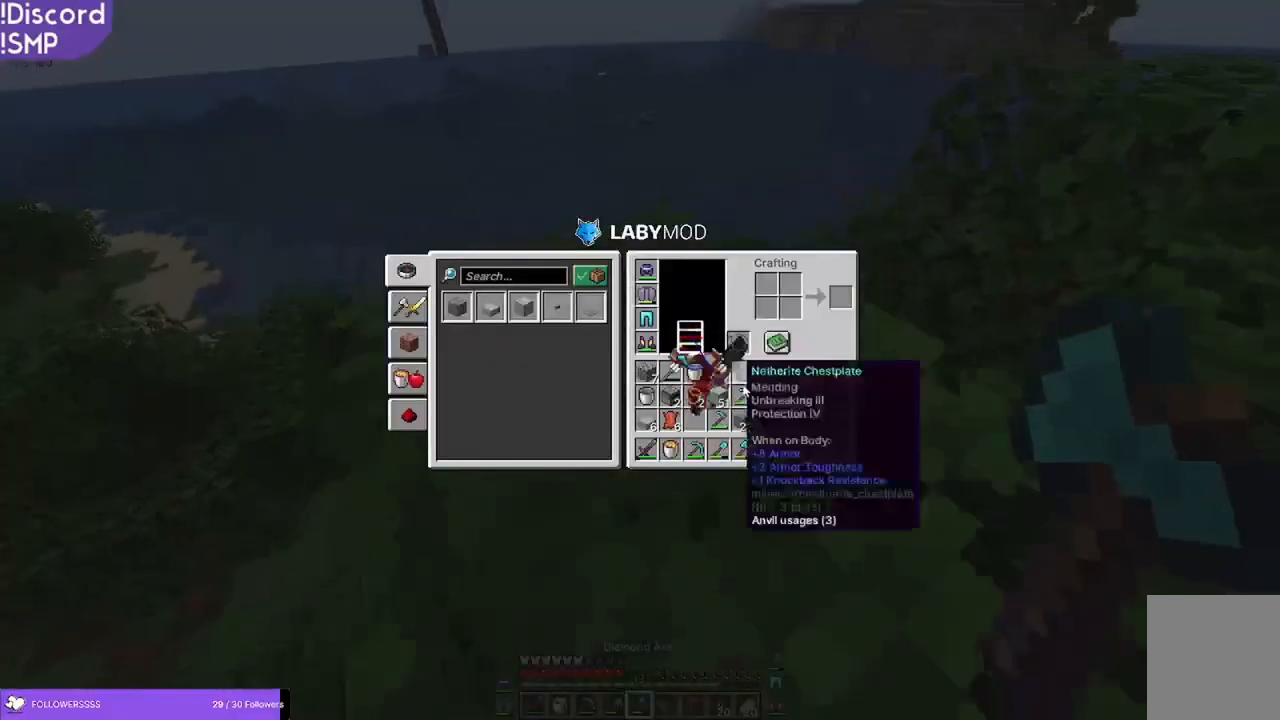
{"keys": [], "mouse": [], "events": []}
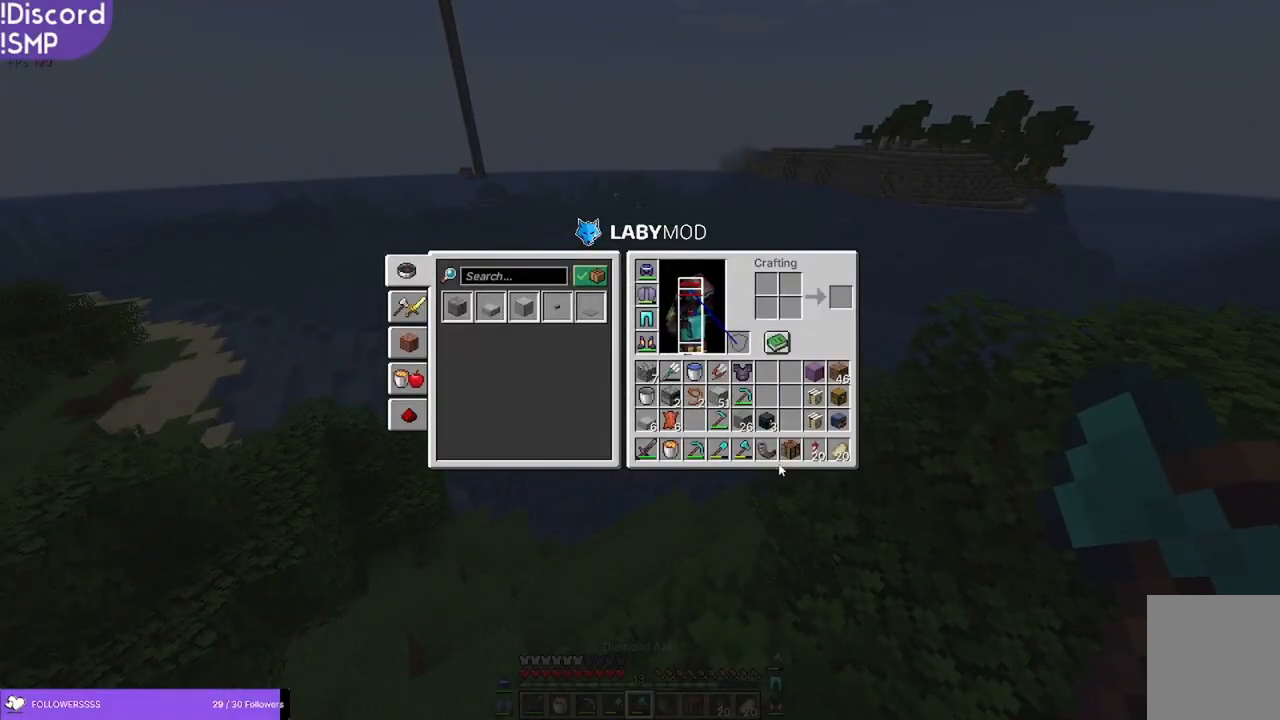
{"keys": [], "mouse": [], "events": []}
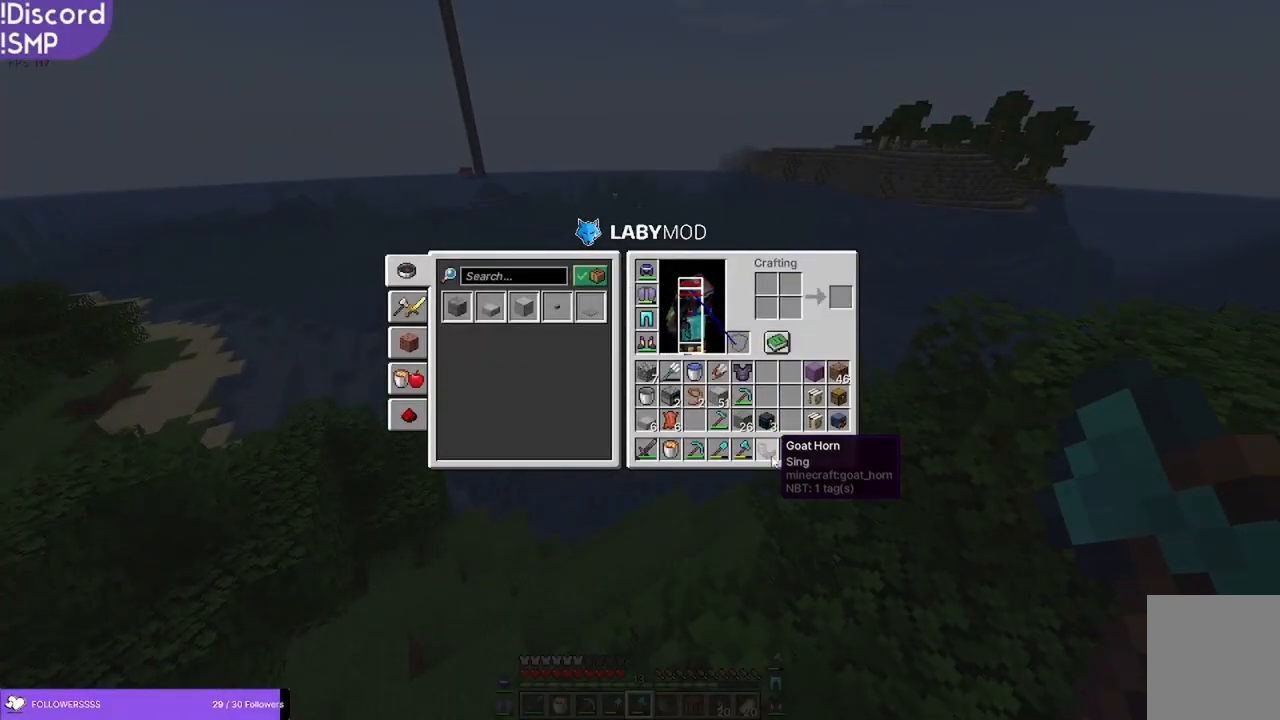
{"keys": [], "mouse": [], "events": []}
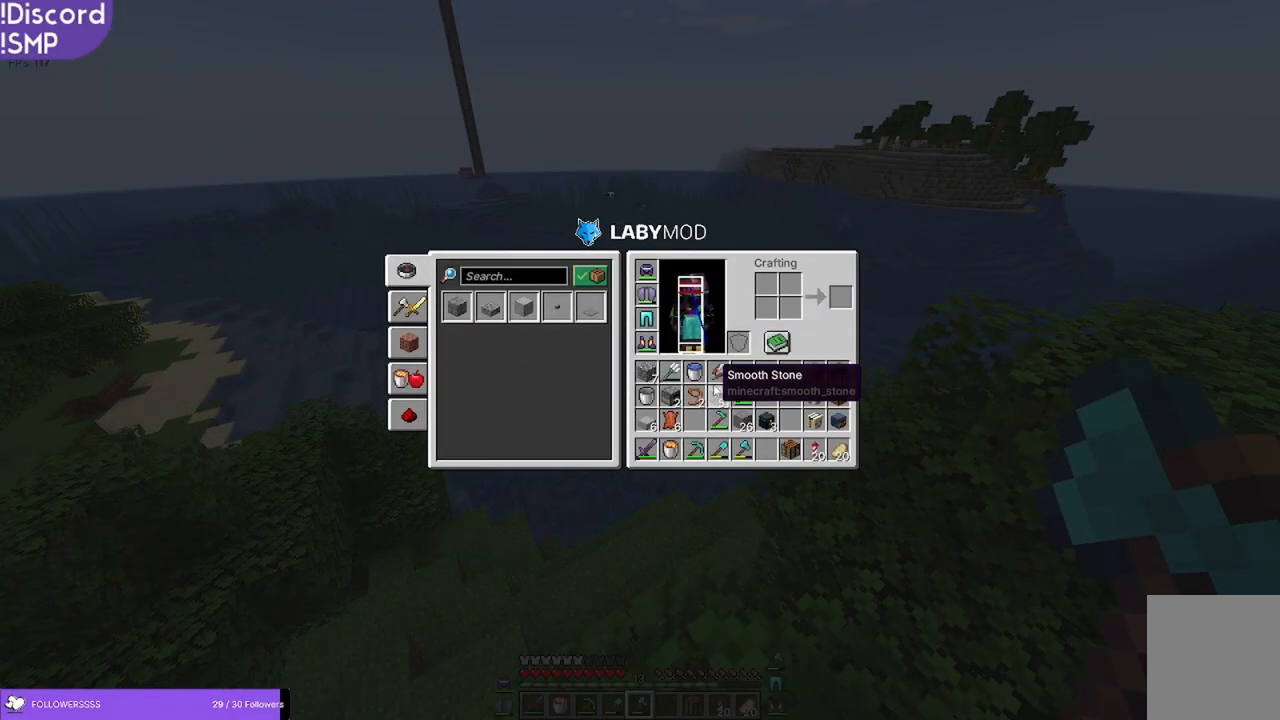
{"keys": [], "mouse": [], "events": []}
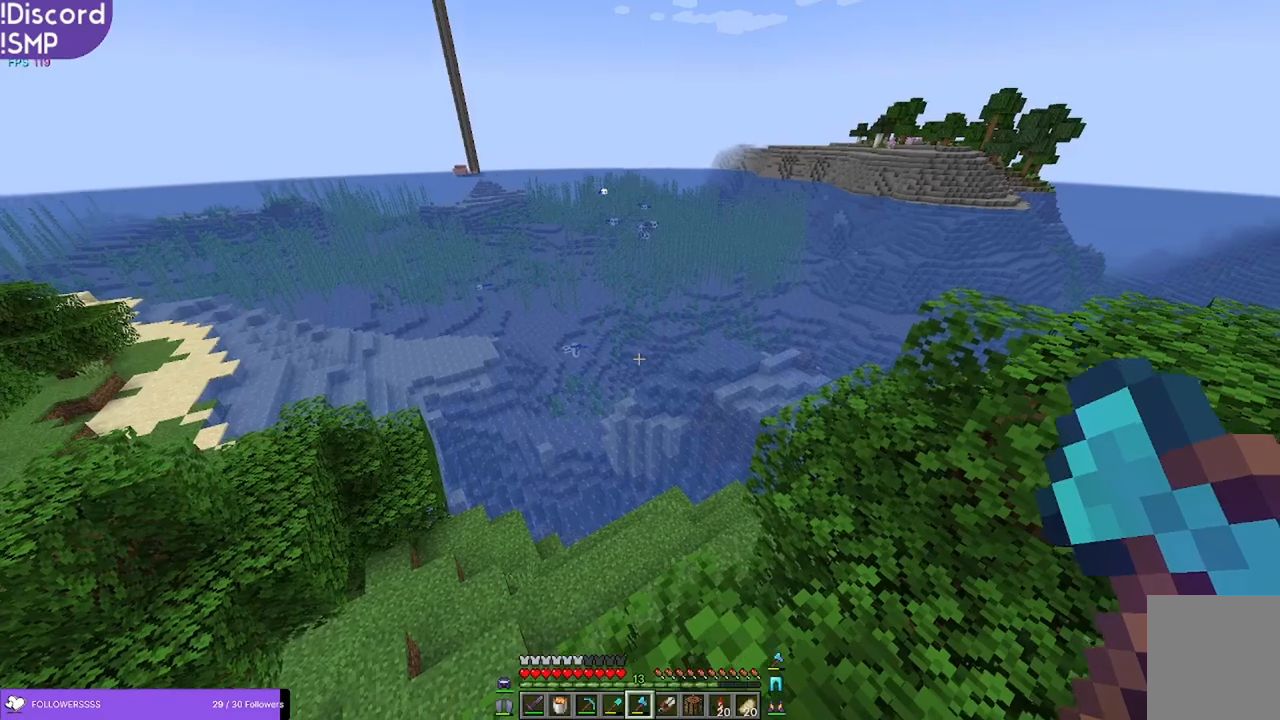
{"keys": [], "mouse": [], "events": [[350, "a", "down"], [400, "a", "up"]]}
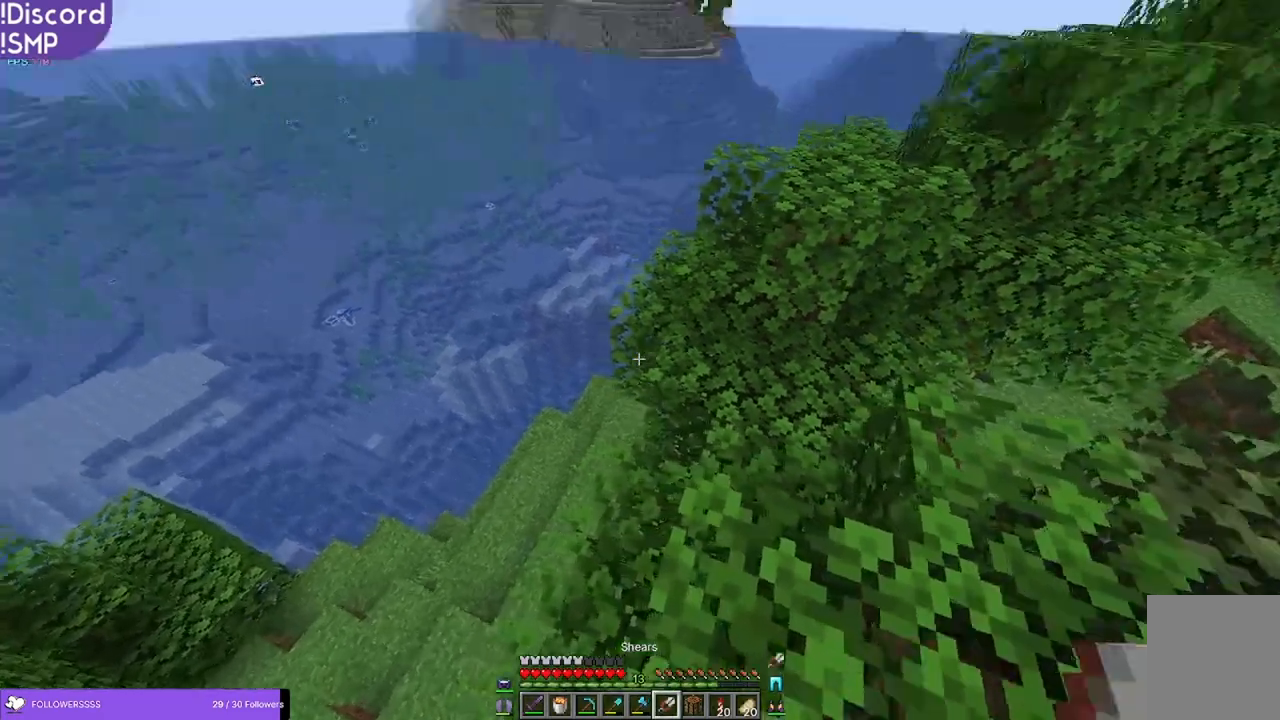
{"keys": [], "mouse": [], "events": []}
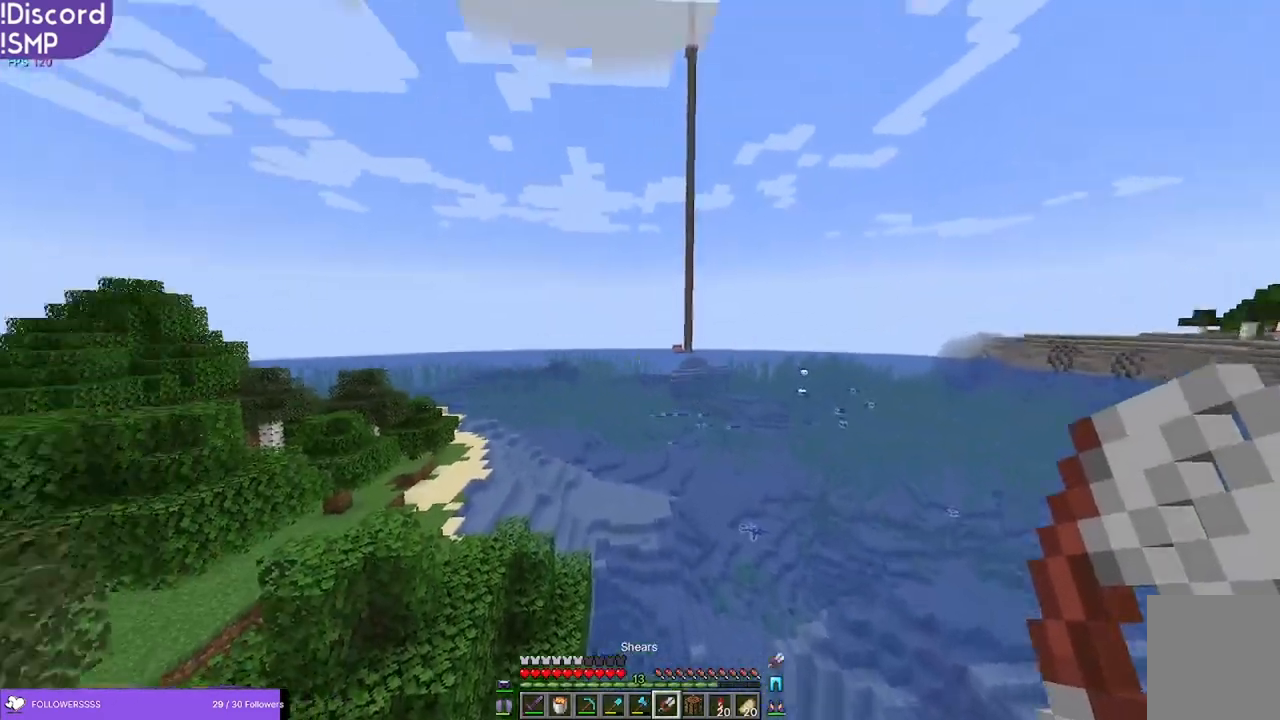
{"keys": [], "mouse": [], "events": []}
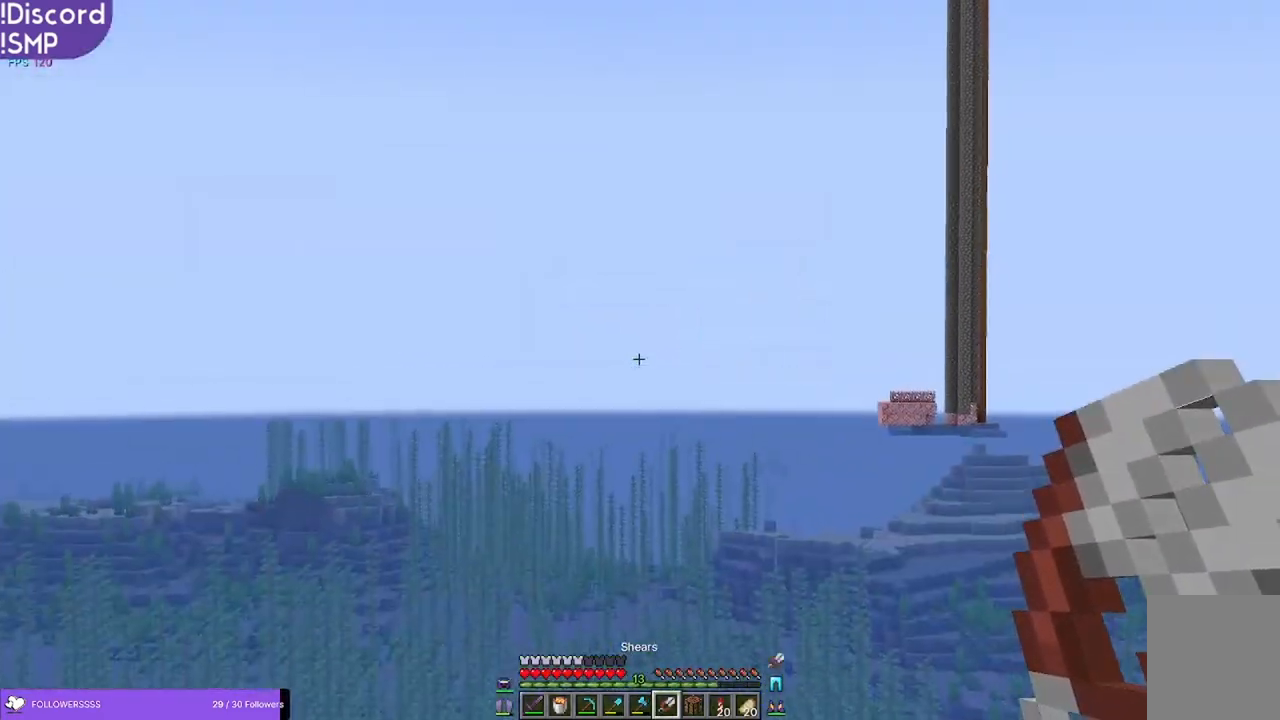
{"keys": [], "mouse": [], "events": []}
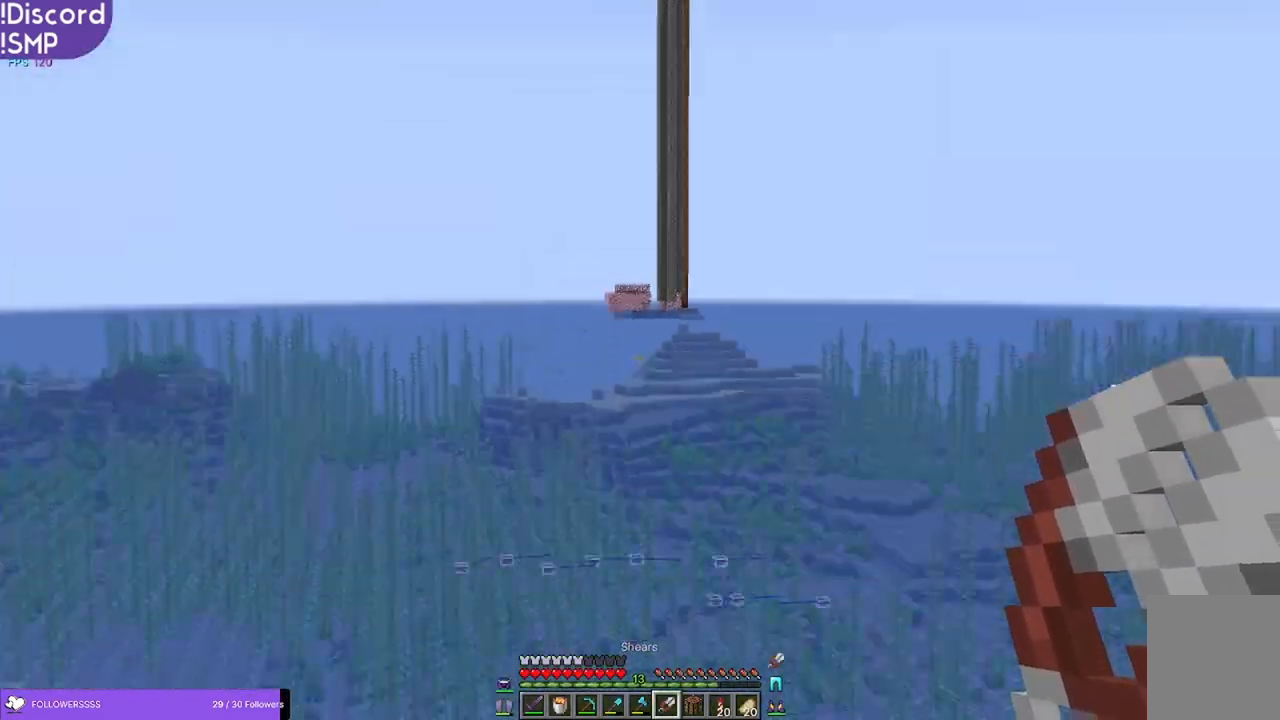
{"keys": [], "mouse": [], "events": []}
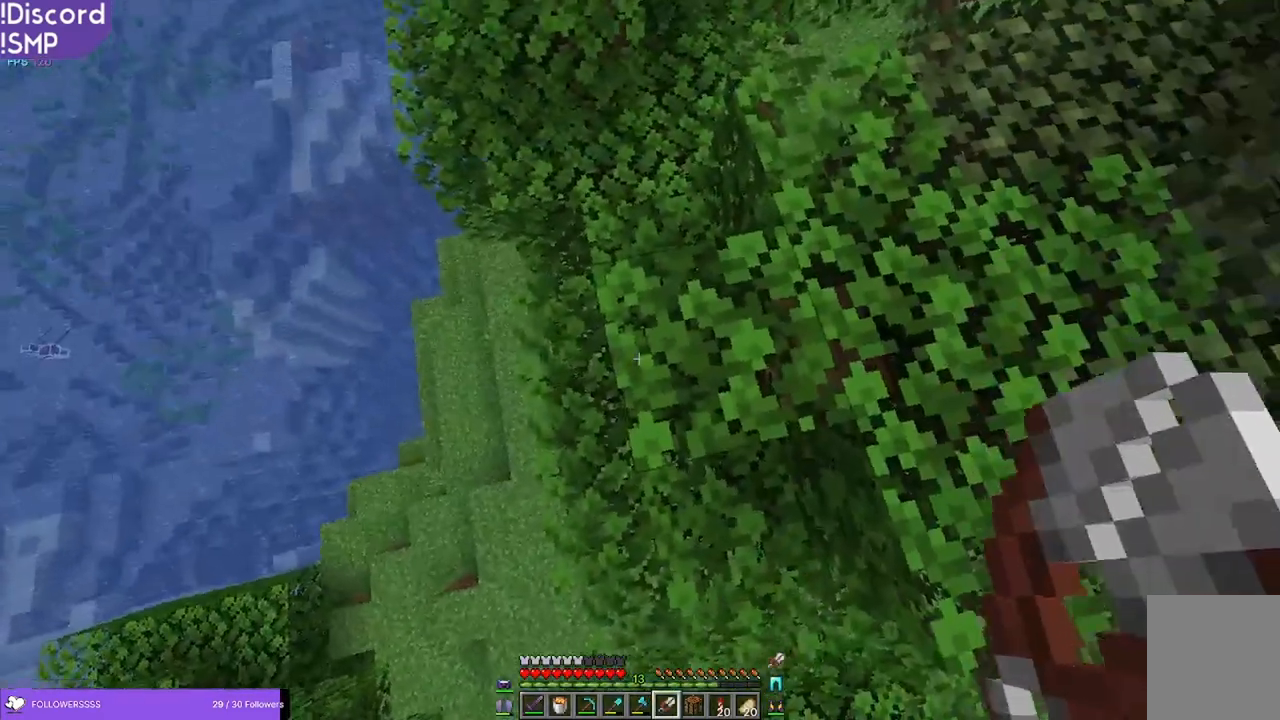
{"keys": [], "mouse": [], "events": []}
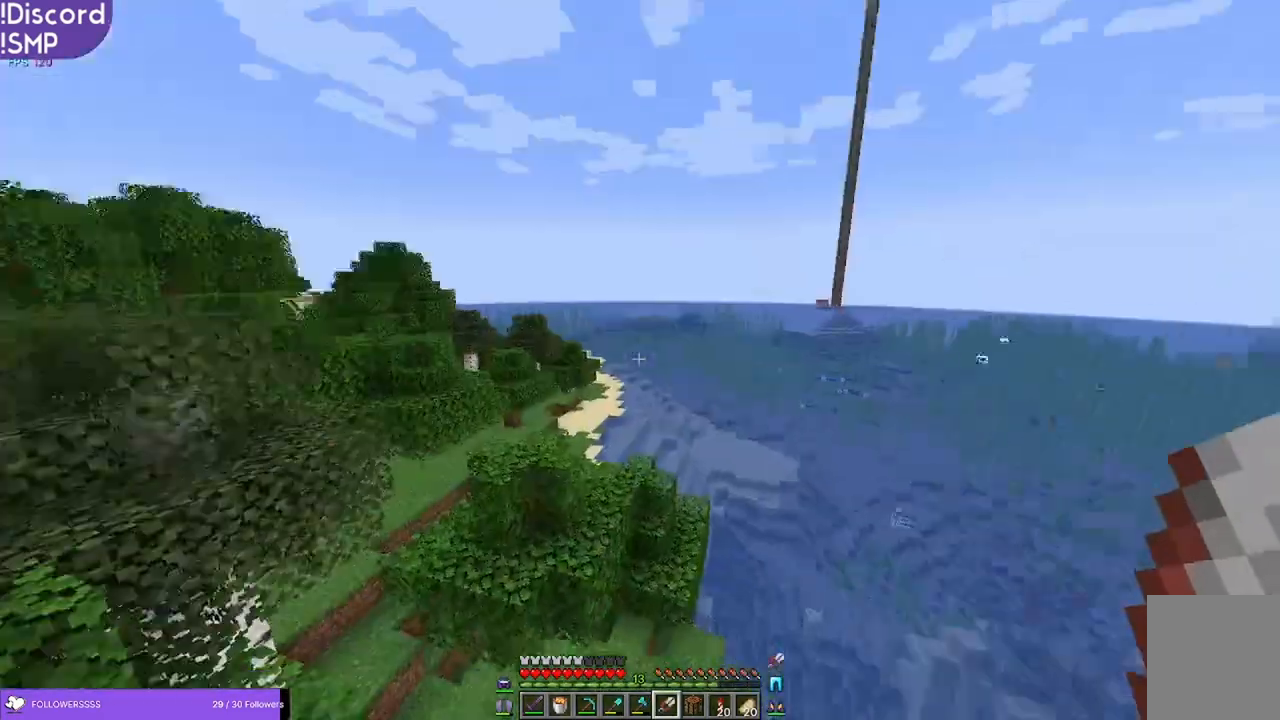
{"keys": [], "mouse": [], "events": []}
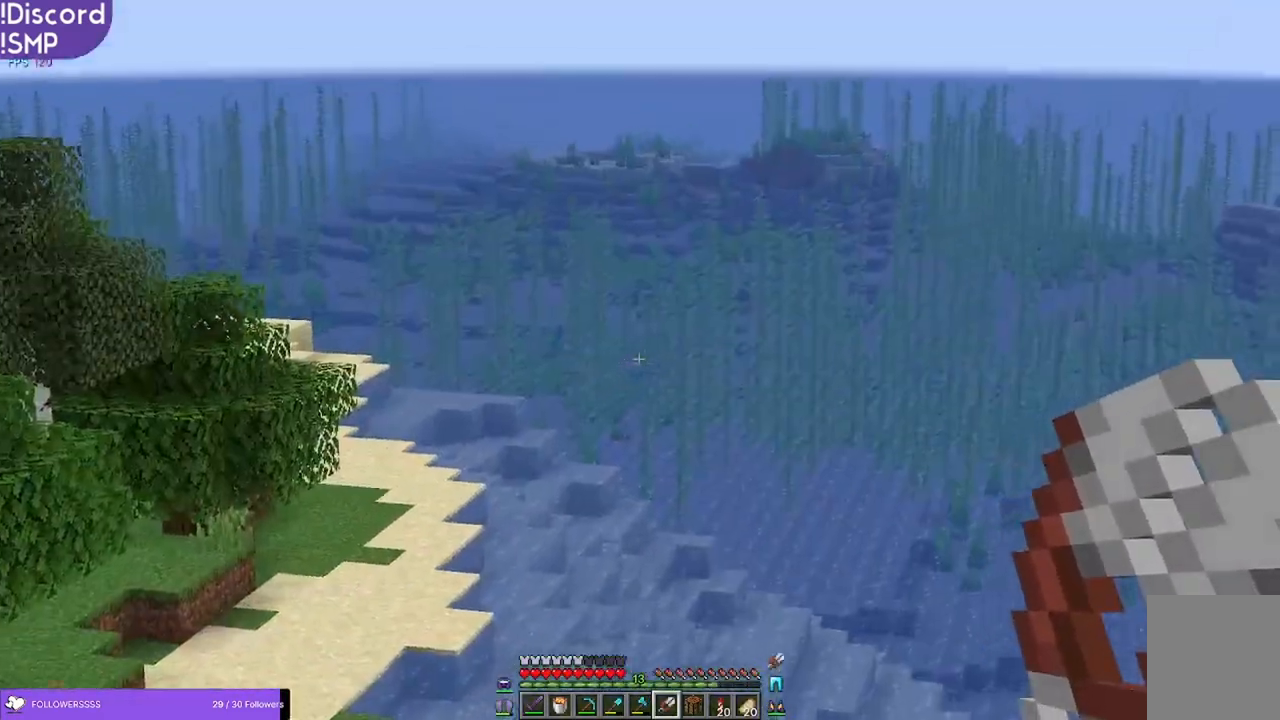
{"keys": [], "mouse": [], "events": []}
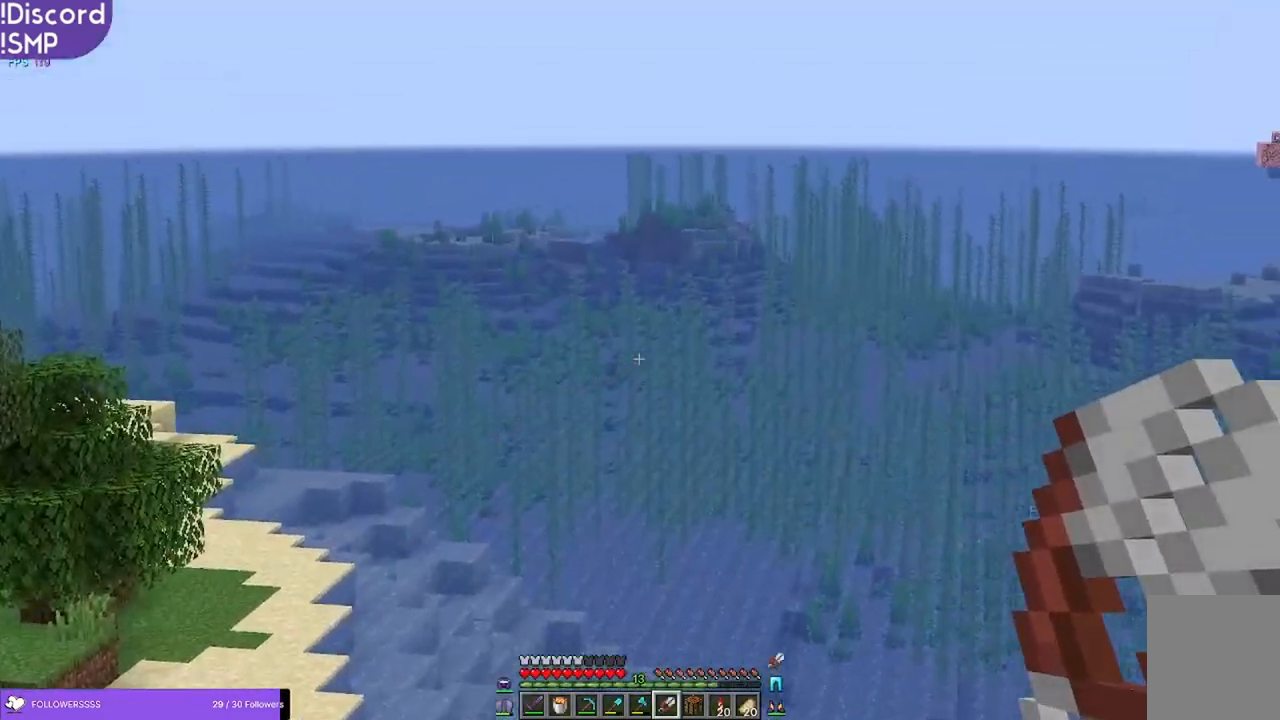
{"keys": [], "mouse": [], "events": []}
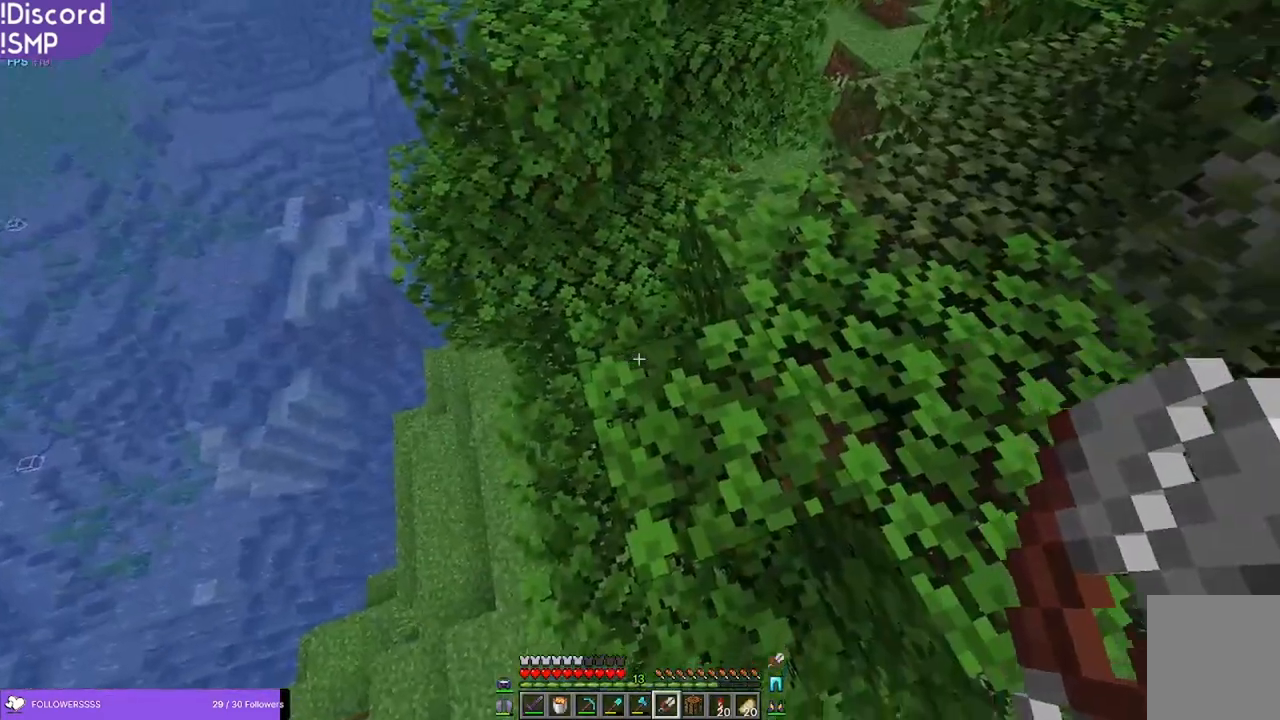
{"keys": [], "mouse": [], "events": [[200, "mouse_left", "down"], [216, "mouse_left", "up"]]}
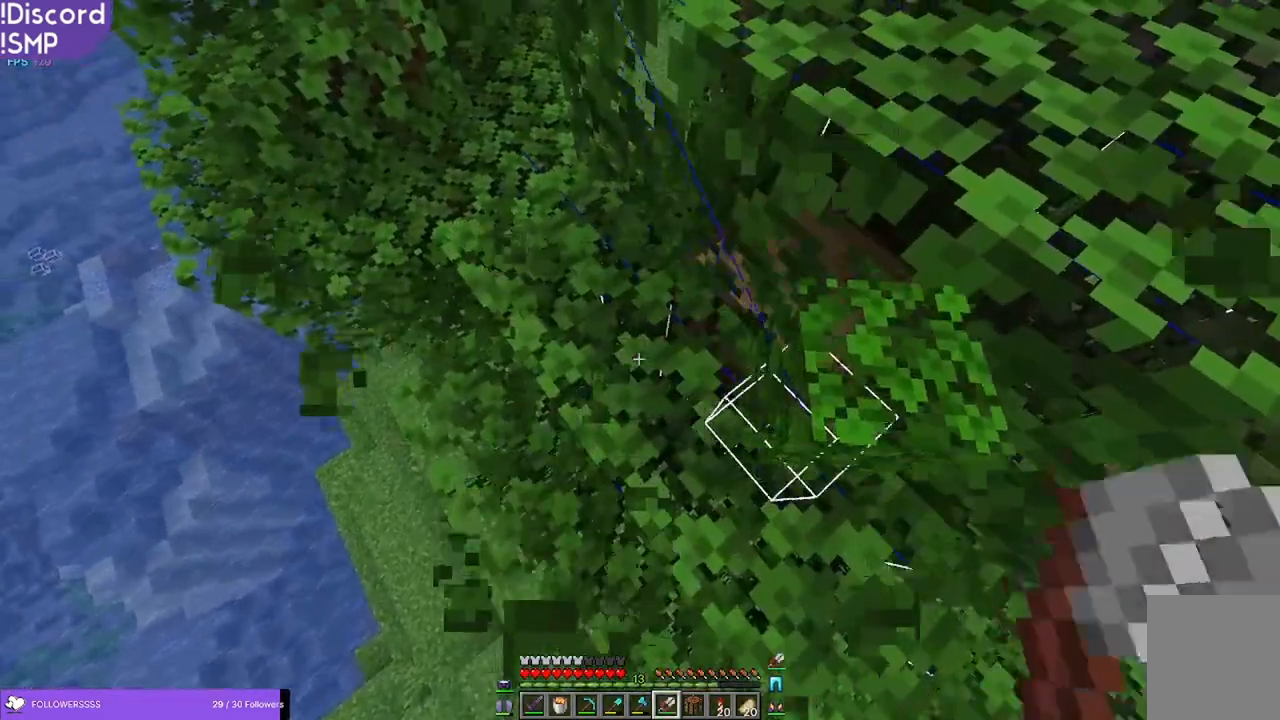
{"keys": [], "mouse": [], "events": [[383, "mouse_left", "down"], [416, "mouse_left", "up"]]}
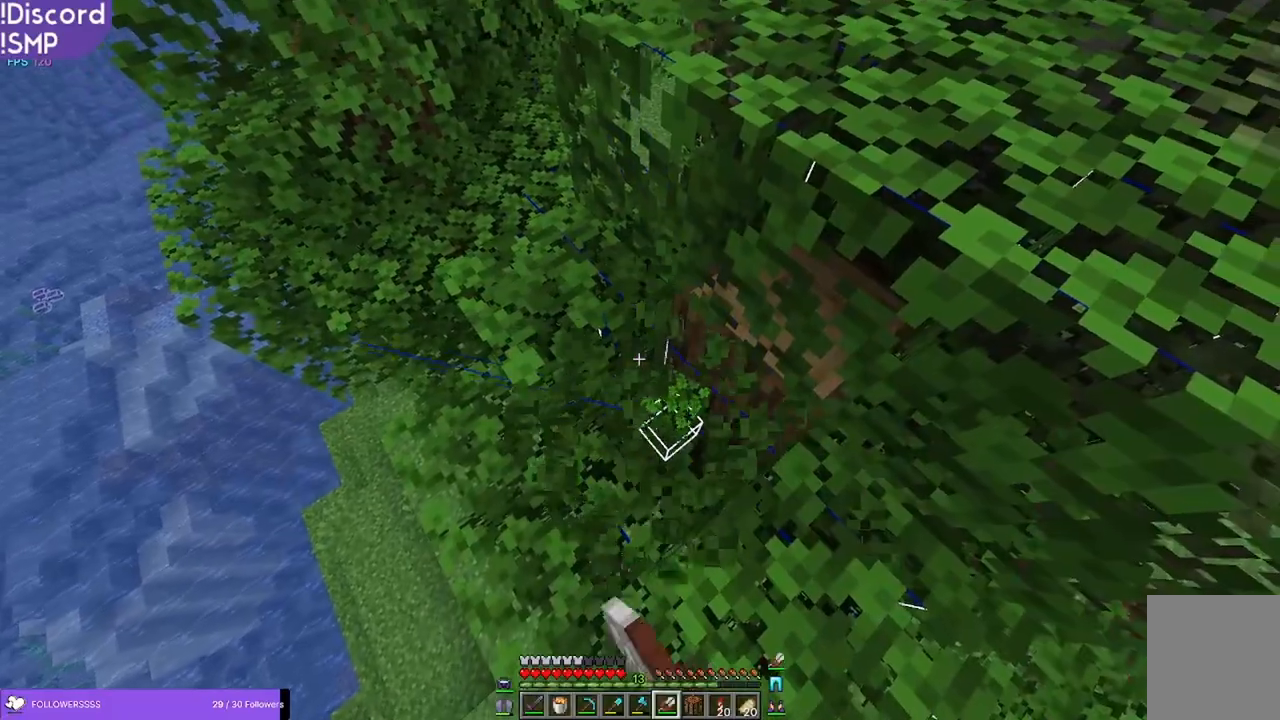
{"keys": [], "mouse": [], "events": [[366, "mouse_left", "down"], [400, "mouse_left", "up"]]}
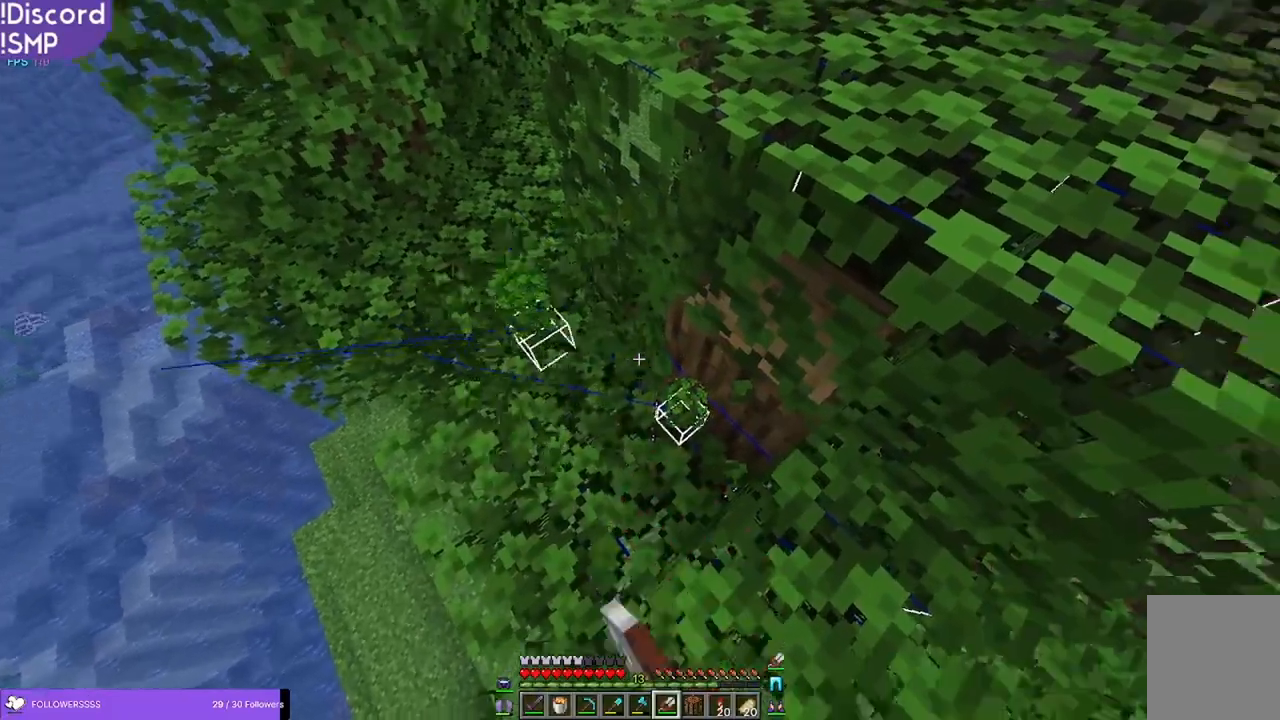
{"keys": [], "mouse": [], "events": [[366, "mouse_left", "down"], [416, "mouse_left", "up"]]}
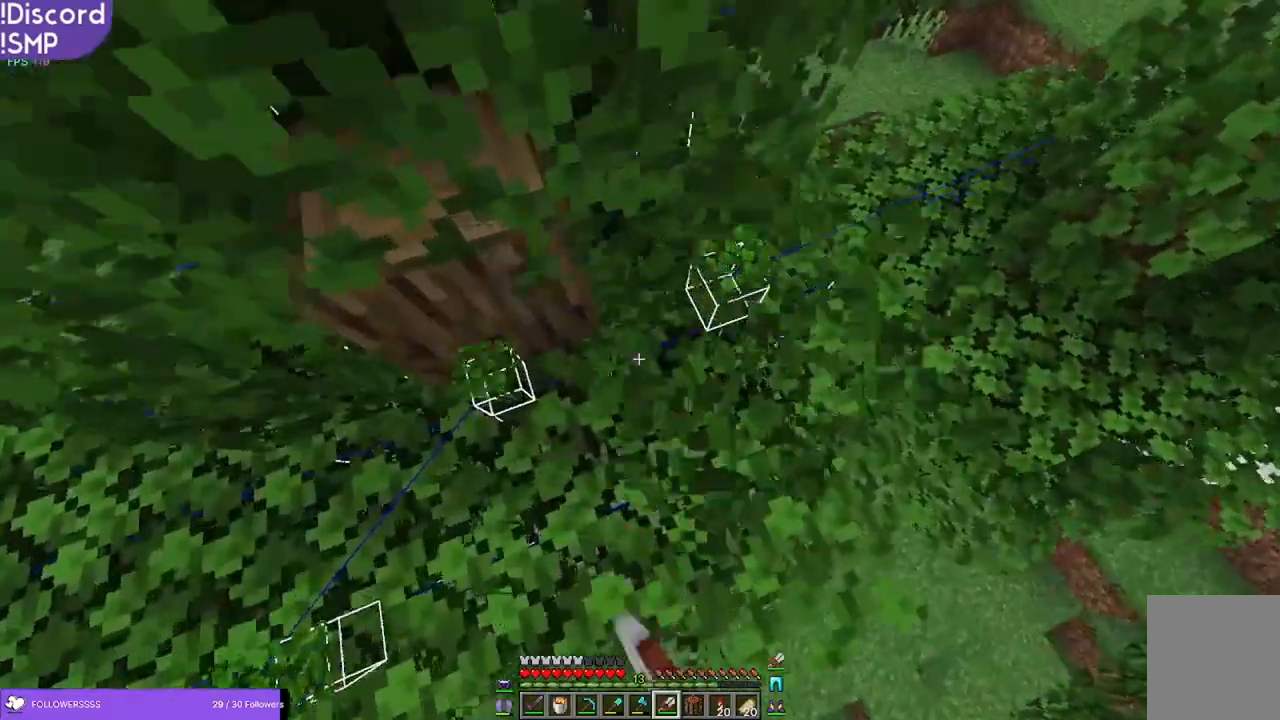
{"keys": [], "mouse": [], "events": []}
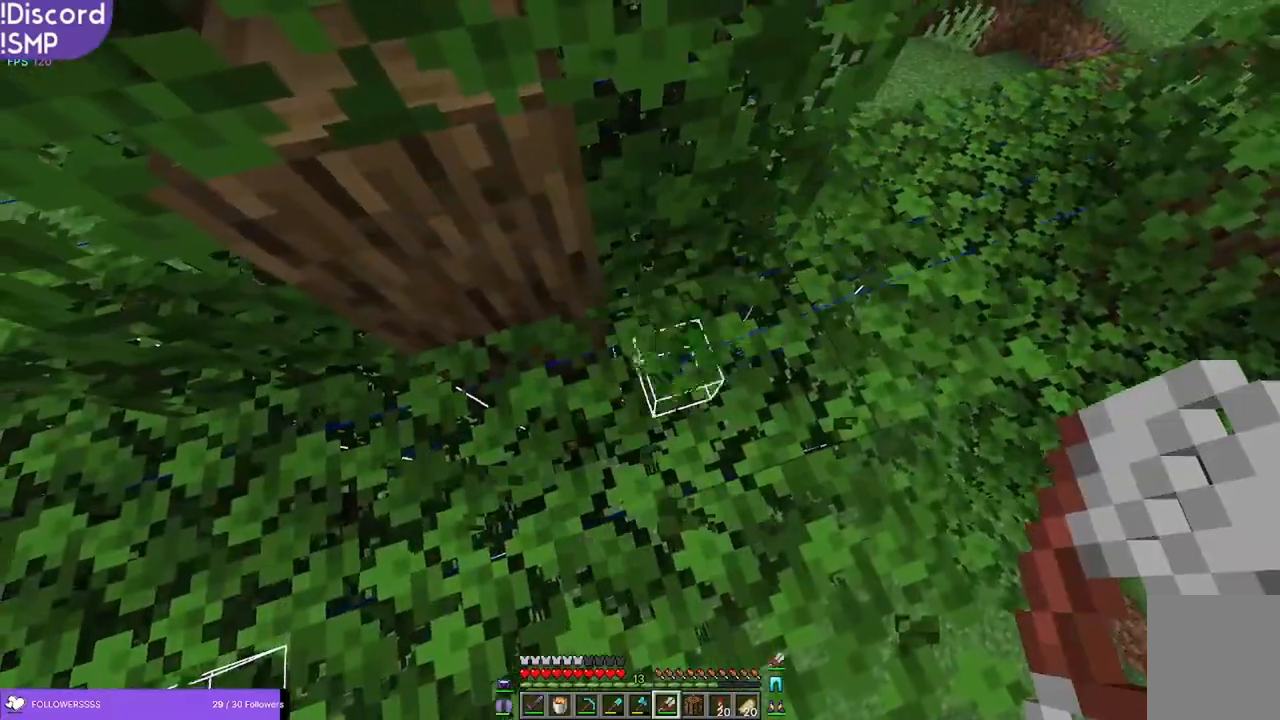
{"keys": [], "mouse": [], "events": [[66, "a", "down"], [250, "a", "up"]]}
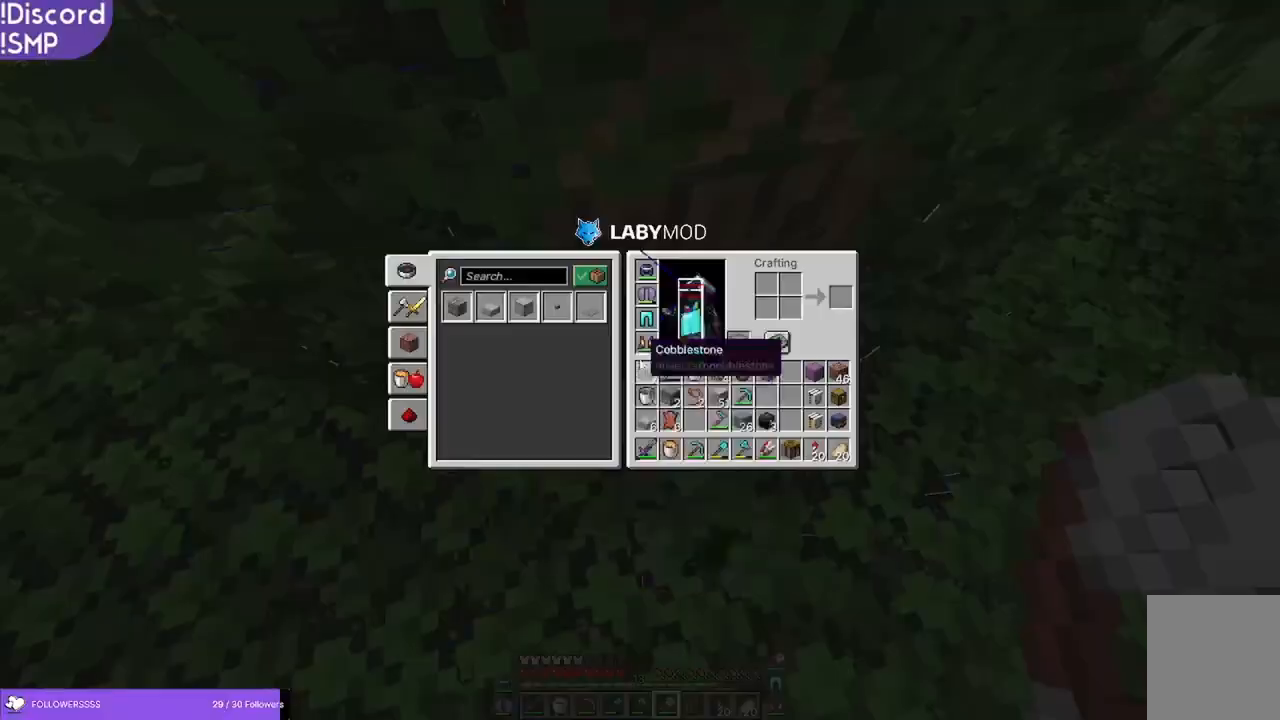
{"keys": [], "mouse": [], "events": []}
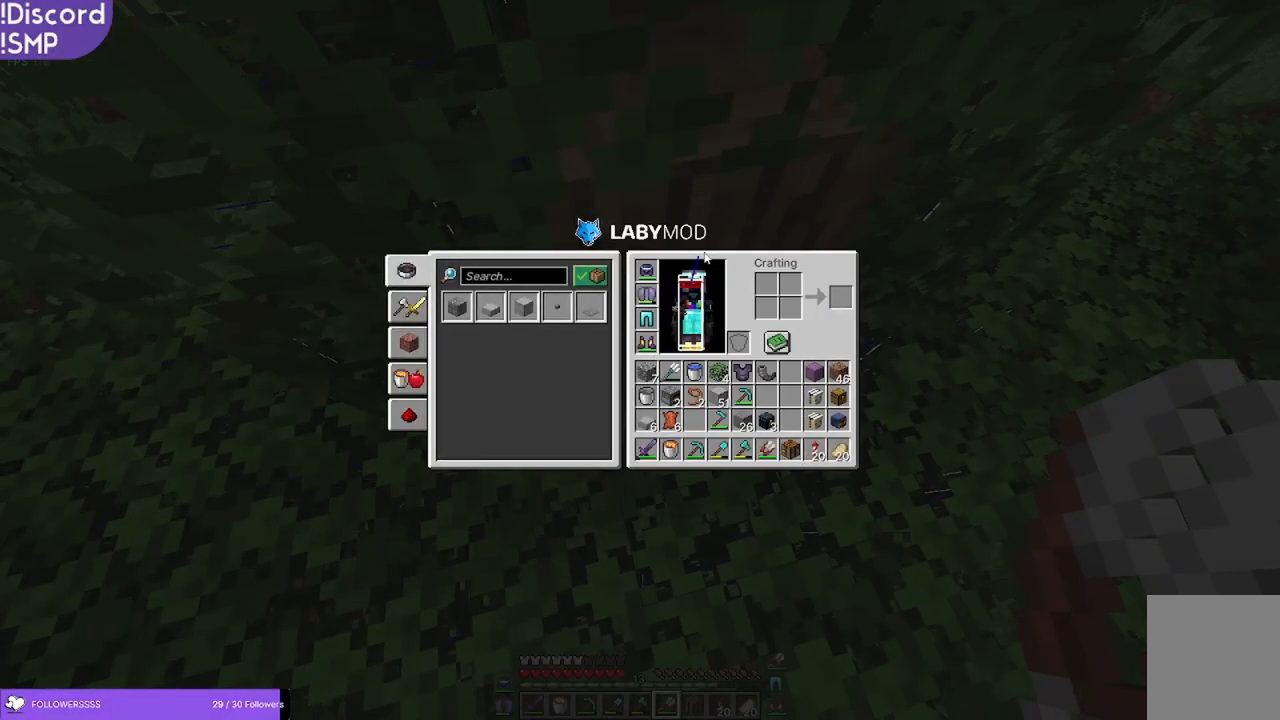
{"keys": [], "mouse": [], "events": []}
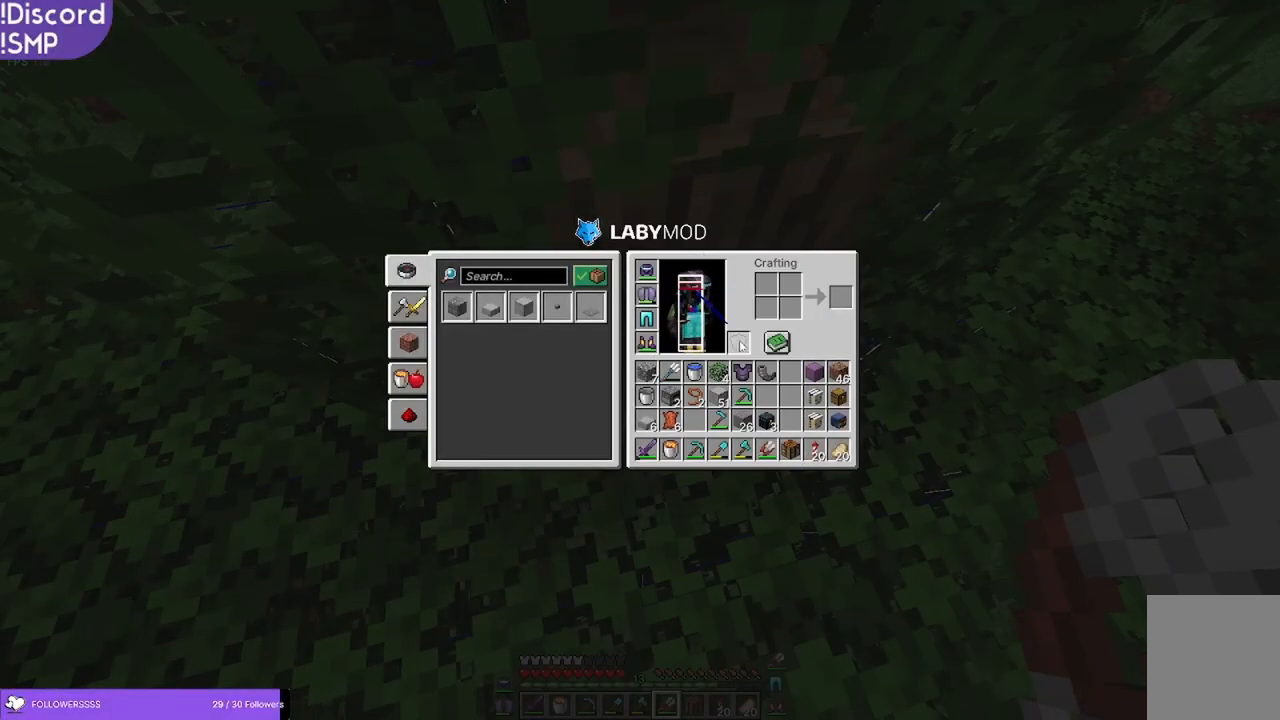
{"keys": [], "mouse": [], "events": []}
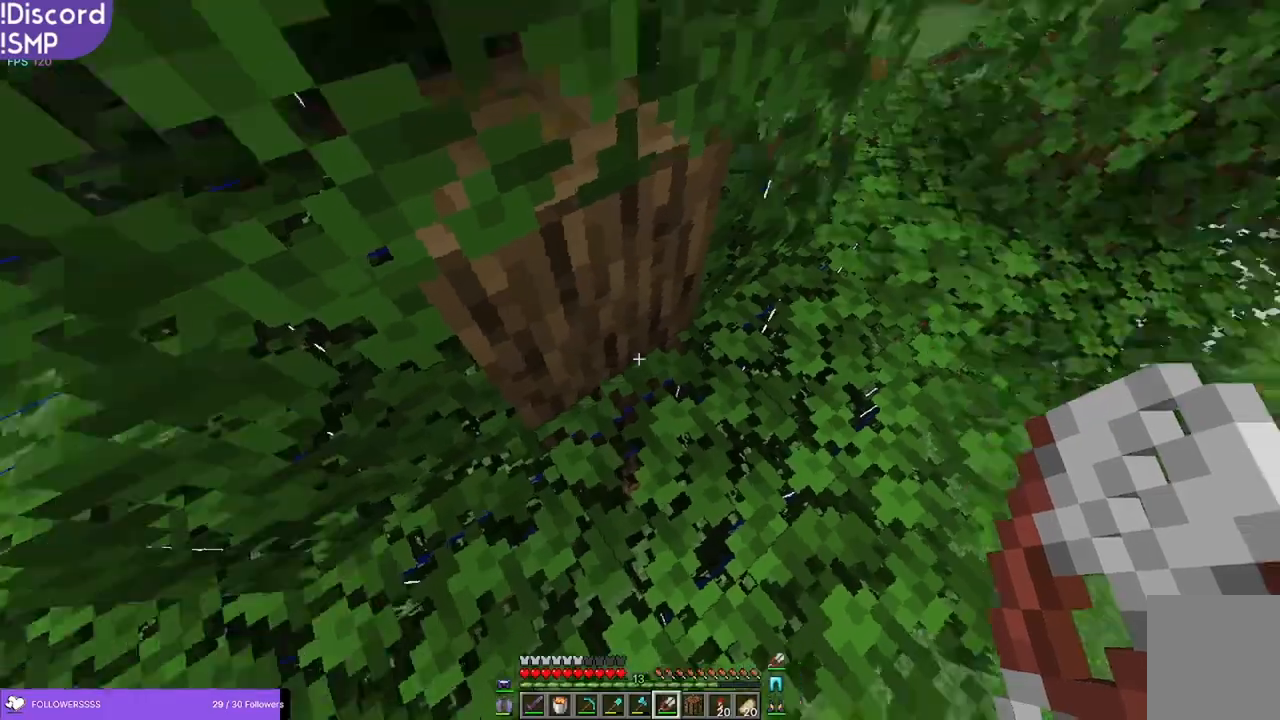
{"keys": [], "mouse": [], "events": []}